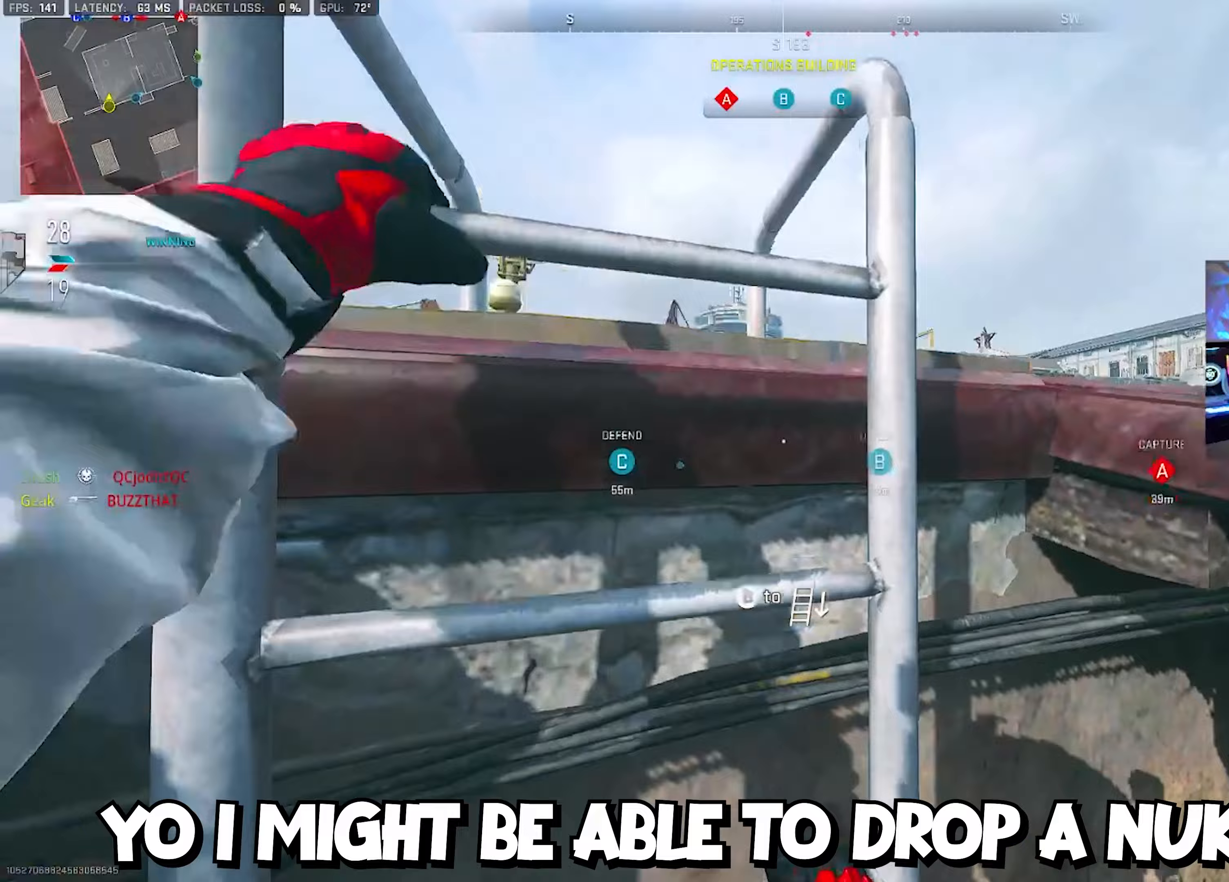
Gameplay with a controller (PlayStation layout); each line is a JSON object with the inputs held at the frame after it. "events" lists button and stick changes between this image and that frame as [ms after this image, input, new state], when the widget could be followed in between. Not read: other_buttons.
{"buttons": [], "left_stick": "up", "right_stick": "center", "events": []}
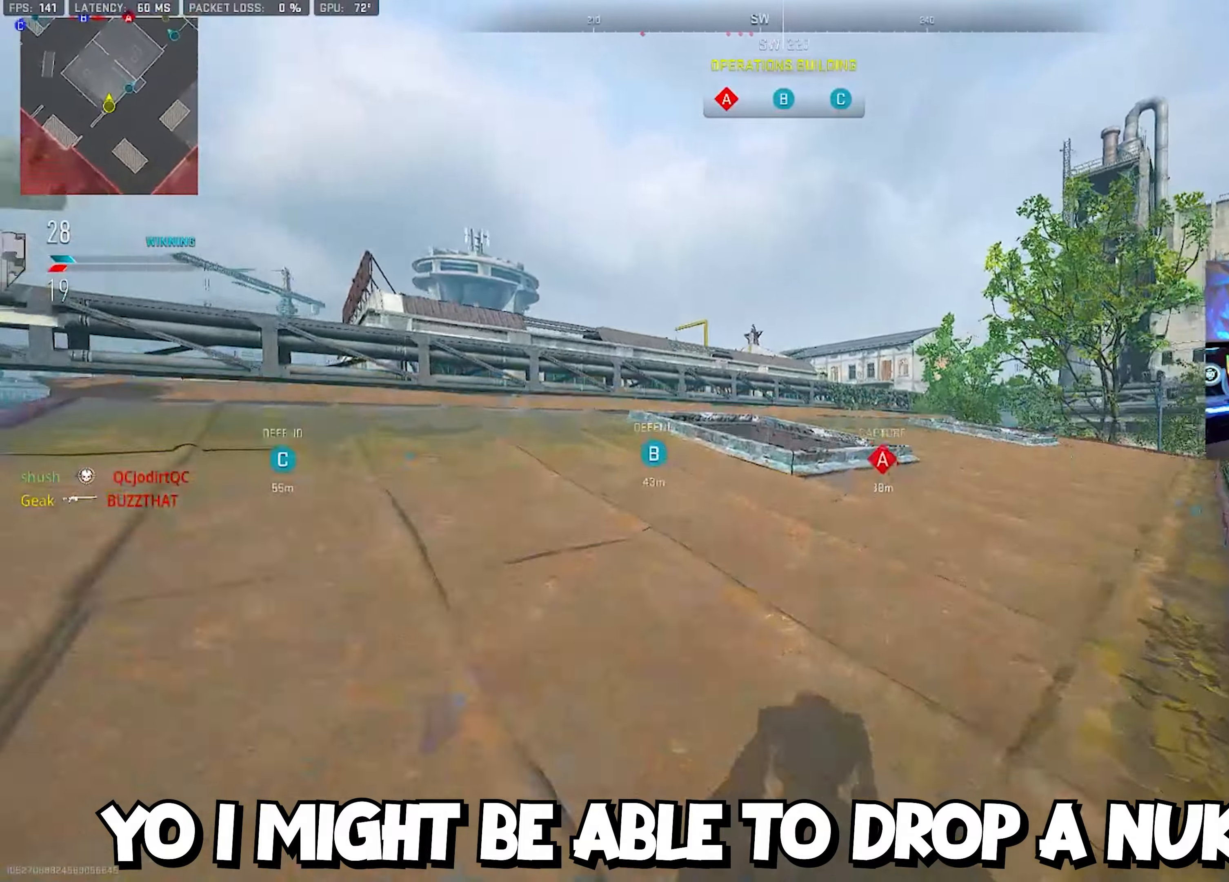
{"buttons": [], "left_stick": "up-right", "right_stick": "center", "events": [[283, "left_stick", "up-right"]]}
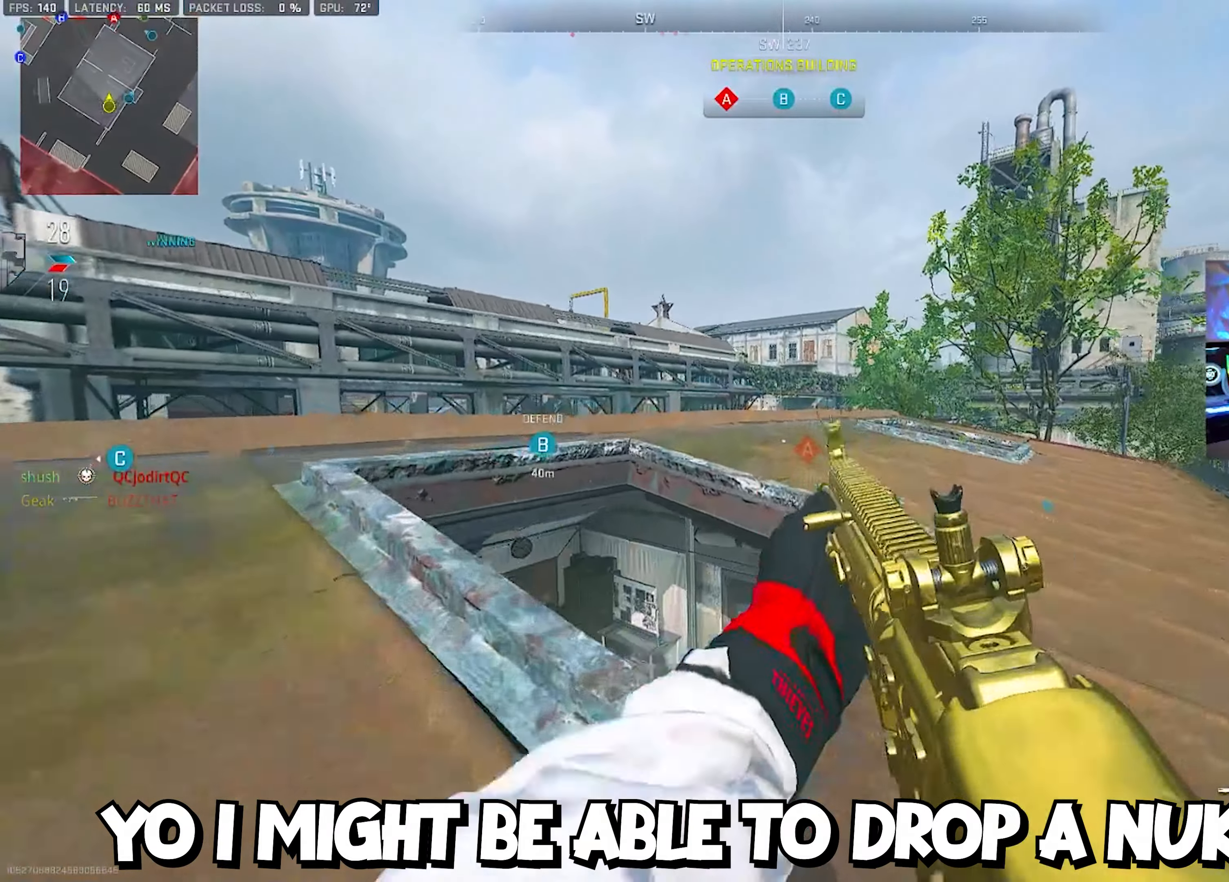
{"buttons": [], "left_stick": "up", "right_stick": "center", "events": [[17, "CROSS", "down"], [83, "CROSS", "up"], [117, "left_stick", "right"], [167, "SQUARE", "down"], [217, "SQUARE", "up"], [350, "left_stick", "up-left"], [433, "left_stick", "up"]]}
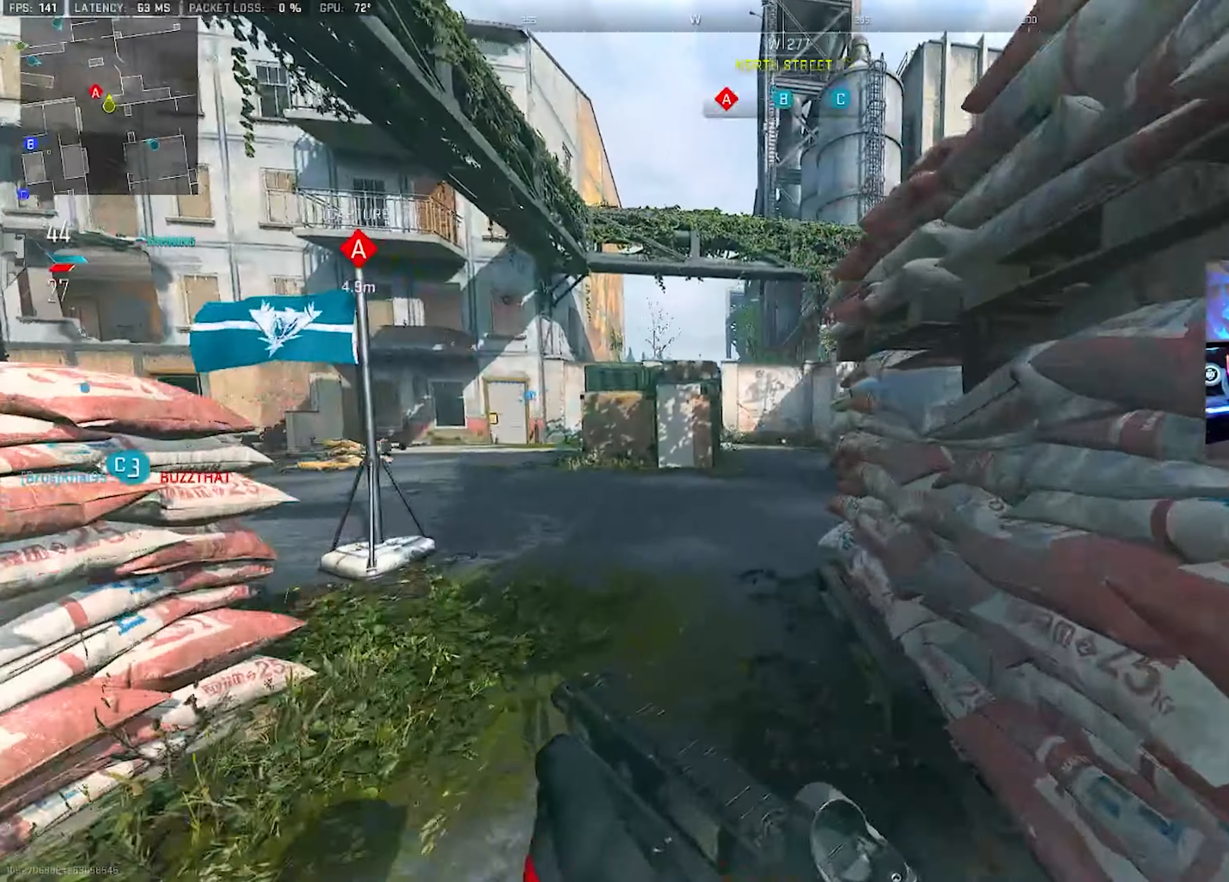
{"buttons": [], "left_stick": "up-right", "right_stick": "center", "events": [[467, "left_stick", "up-right"]]}
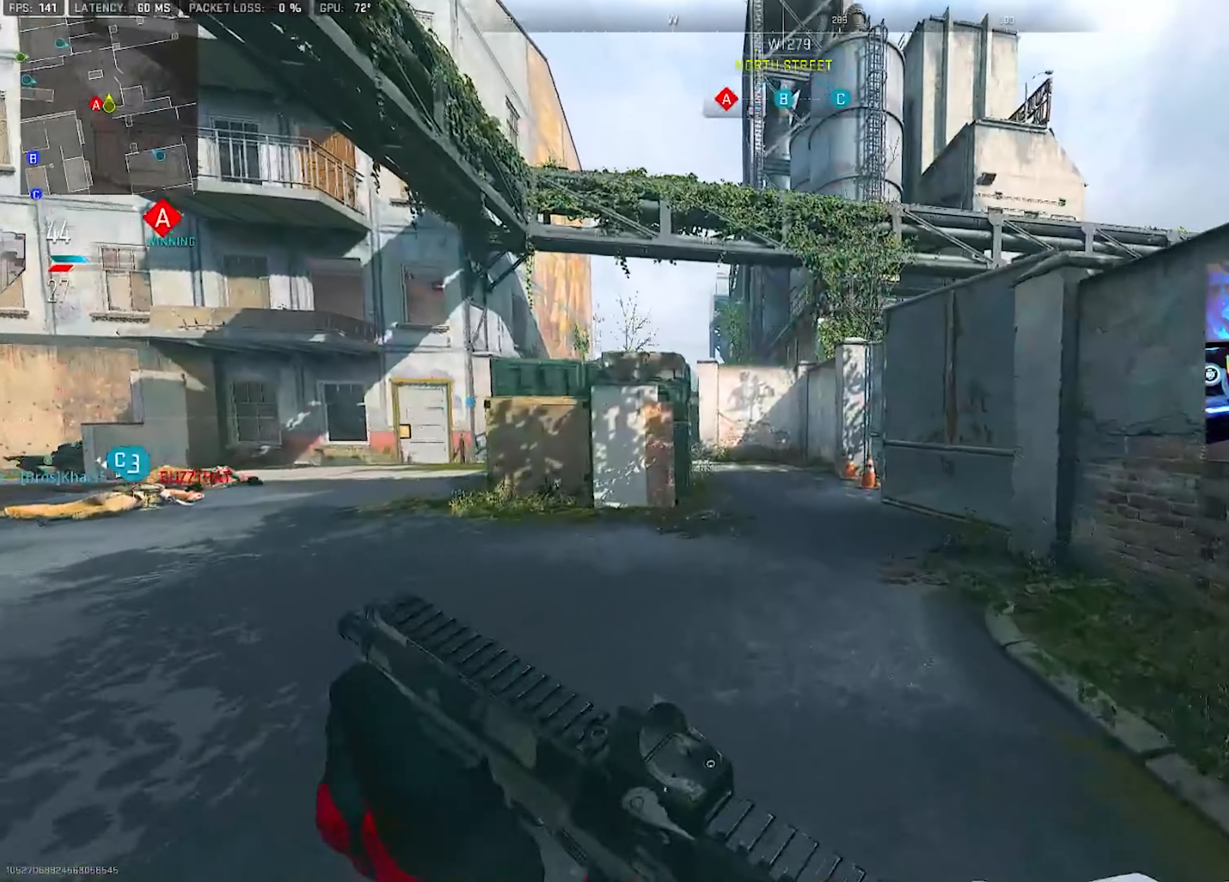
{"buttons": [], "left_stick": "up-right", "right_stick": "center", "events": []}
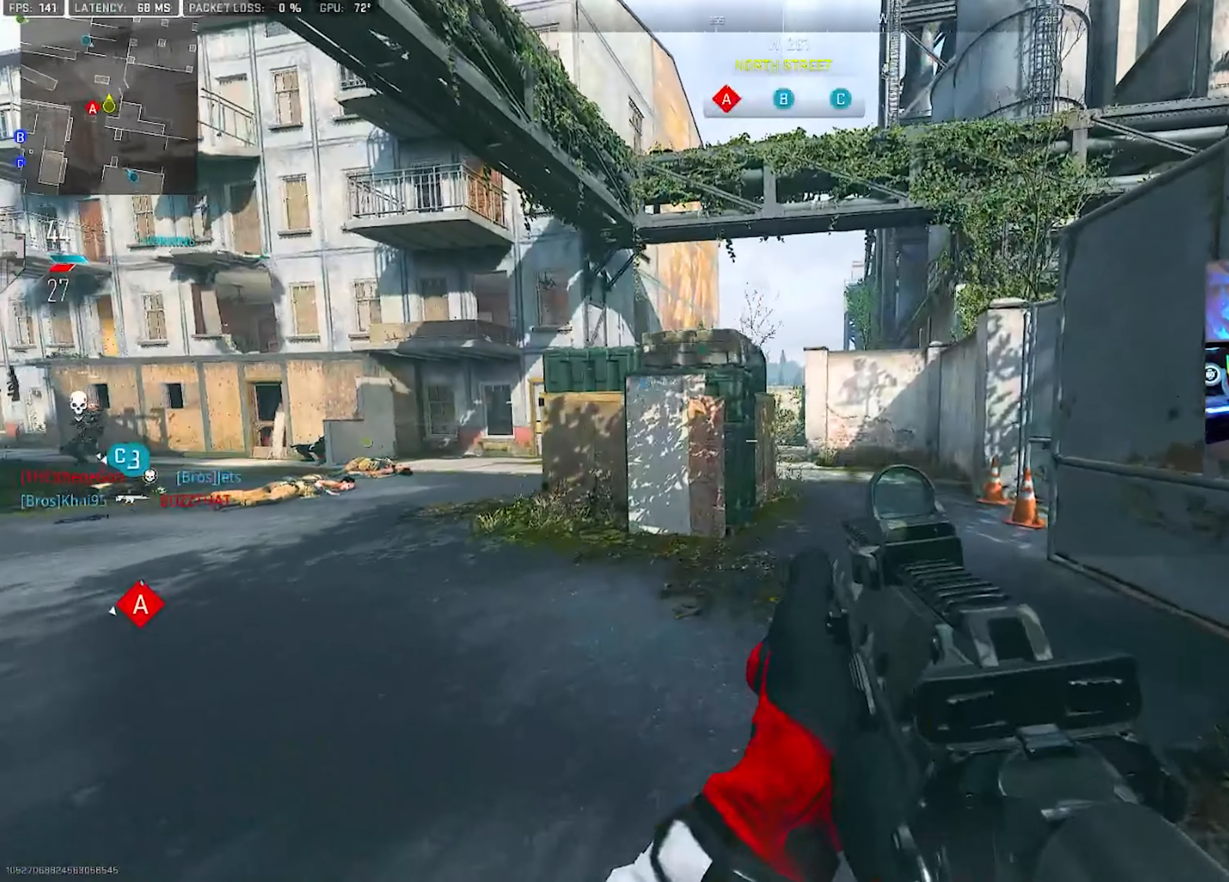
{"buttons": [], "left_stick": "up-right", "right_stick": "center", "events": [[133, "left_stick", "right"], [283, "left_stick", "up-right"]]}
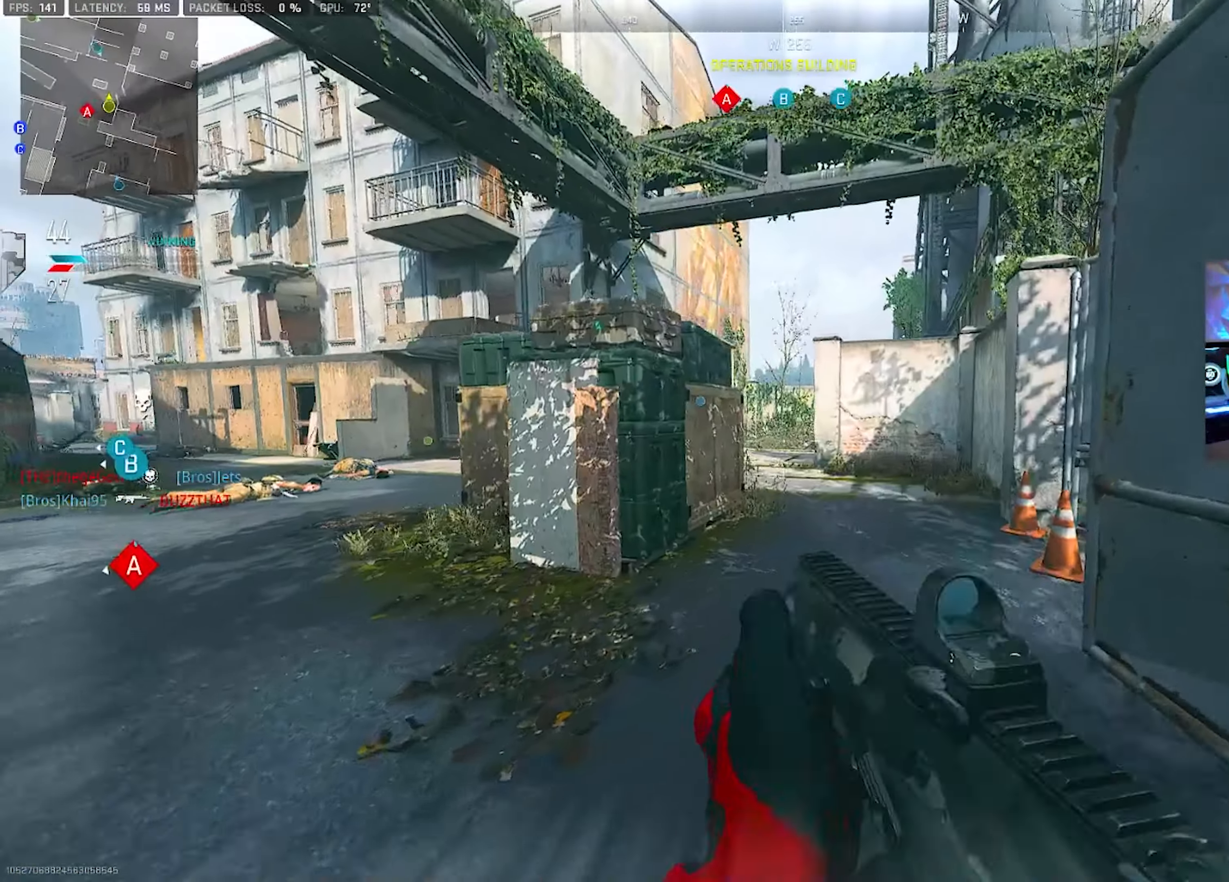
{"buttons": ["L2"], "left_stick": "right", "right_stick": "center", "events": [[133, "L3", "down"], [333, "L3", "up"], [350, "CROSS", "down"], [400, "L2", "down"], [417, "left_stick", "right"], [433, "CROSS", "up"]]}
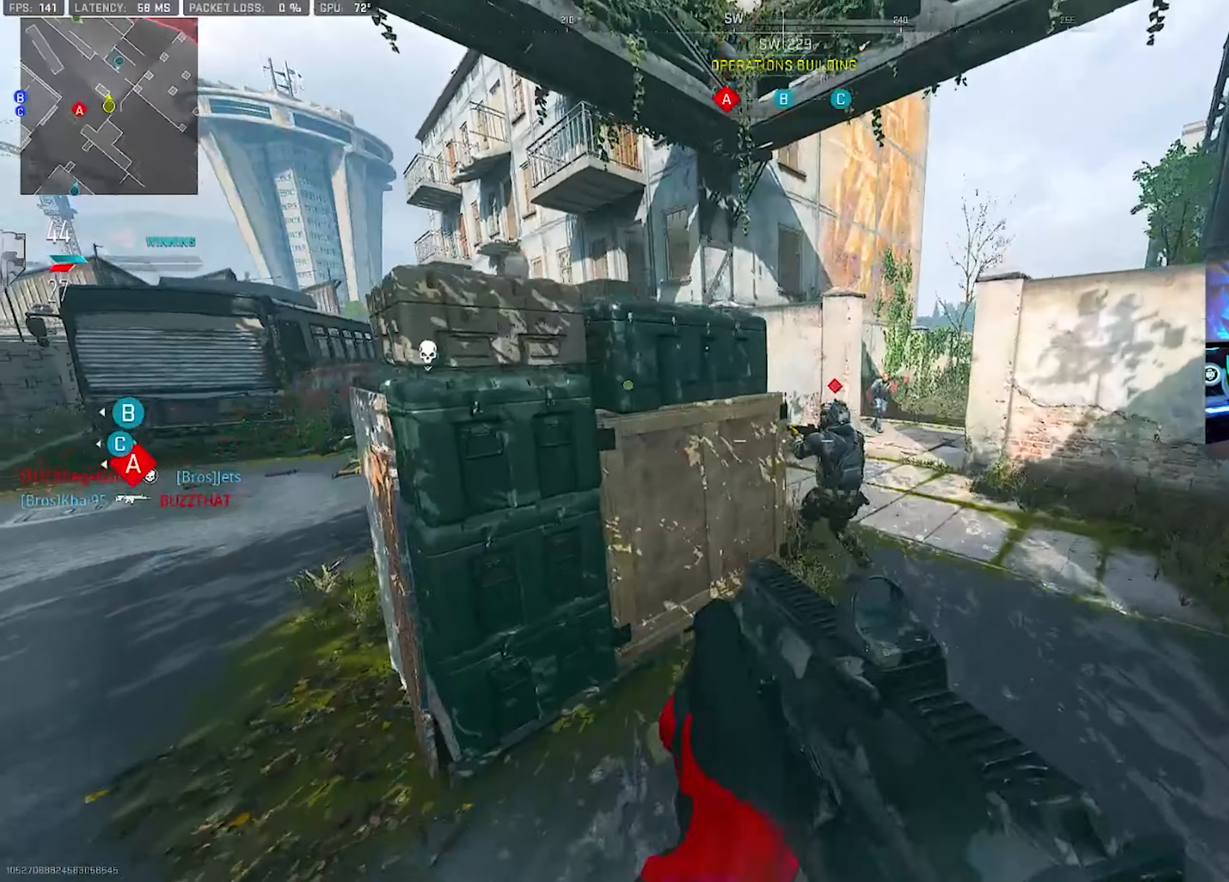
{"buttons": ["L2", "R2"], "left_stick": "down-right", "right_stick": "left", "events": [[117, "right_stick", "down-right"], [150, "L2", "up"], [200, "R2", "down"], [217, "right_stick", "down-left"], [233, "left_stick", "down-right"], [300, "right_stick", "left"], [317, "L2", "down"], [417, "L2", "up"], [500, "L2", "down"]]}
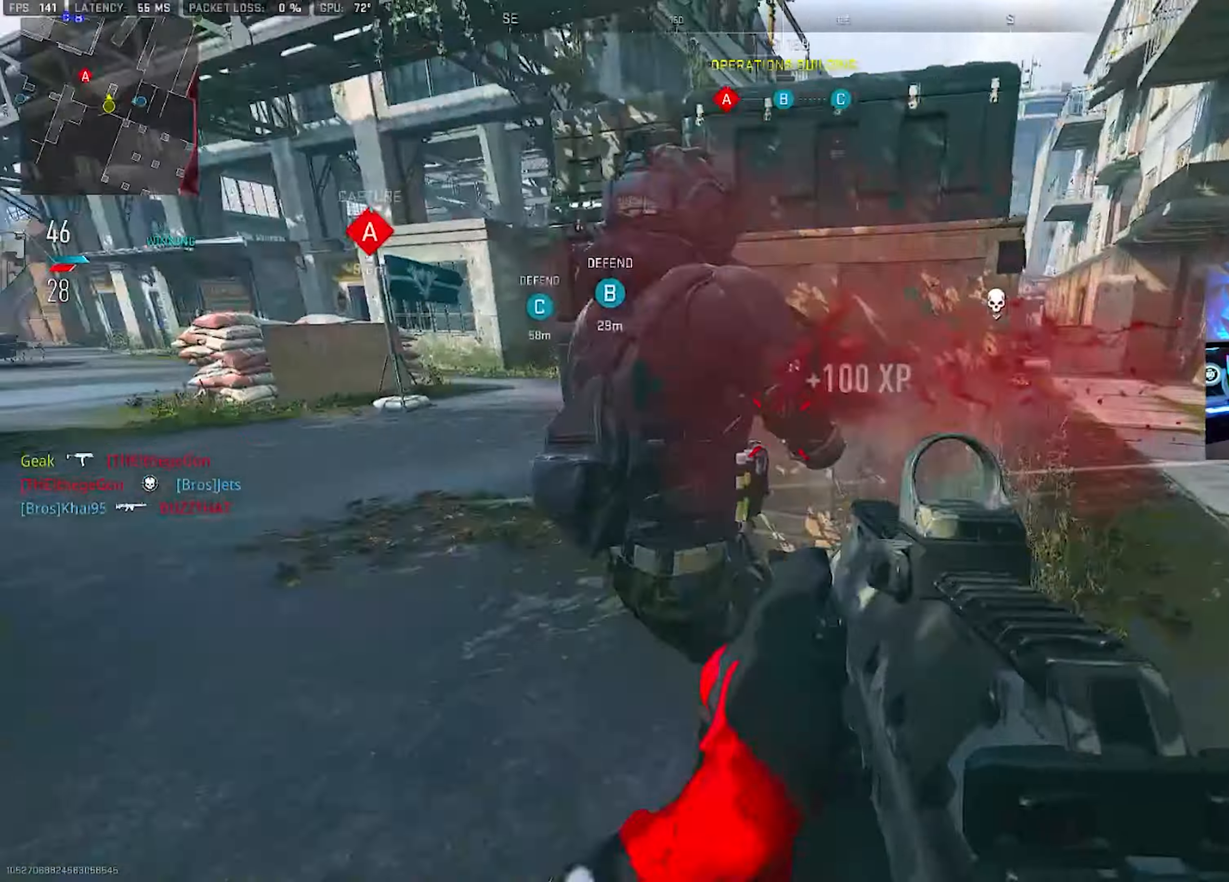
{"buttons": ["L3"], "left_stick": "up-right", "right_stick": "center", "events": [[133, "L2", "up"], [150, "R2", "up"], [167, "right_stick", "right"], [350, "right_stick", "center"], [383, "left_stick", "up-right"], [400, "L3", "down"], [433, "CIRCLE", "down"], [483, "CIRCLE", "up"]]}